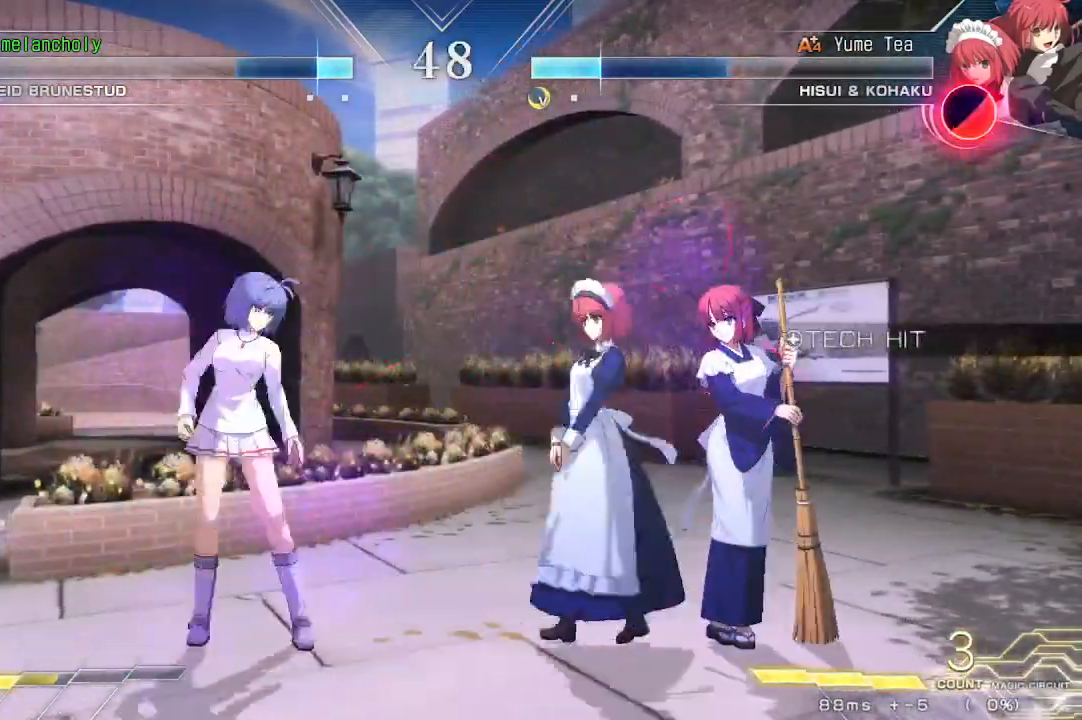
Gameplay with a controller (arcade stick); each line is a JSON object with the inputs held at the frame after it. "events" lists button and stick changes between this image and that frame as [ms after this image, input, new state], when the widget could be followed in between. Not read: DPAD_RIGHT L3 R3 other_buttons.
{"buttons": ["DPAD_DOWN", "DPAD_LEFT"], "events": []}
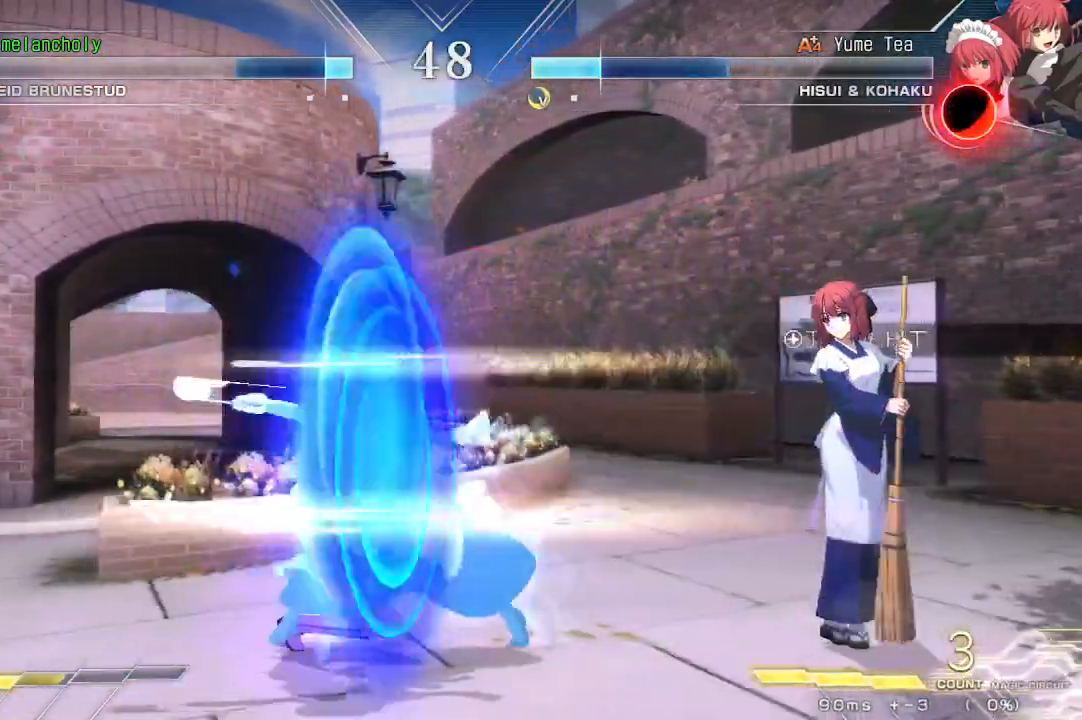
{"buttons": ["DPAD_DOWN"], "events": [[250, "DPAD_LEFT", "up"], [367, "CROSS", "down"], [367, "SQUARE", "down"], [450, "CROSS", "up"], [467, "SQUARE", "up"]]}
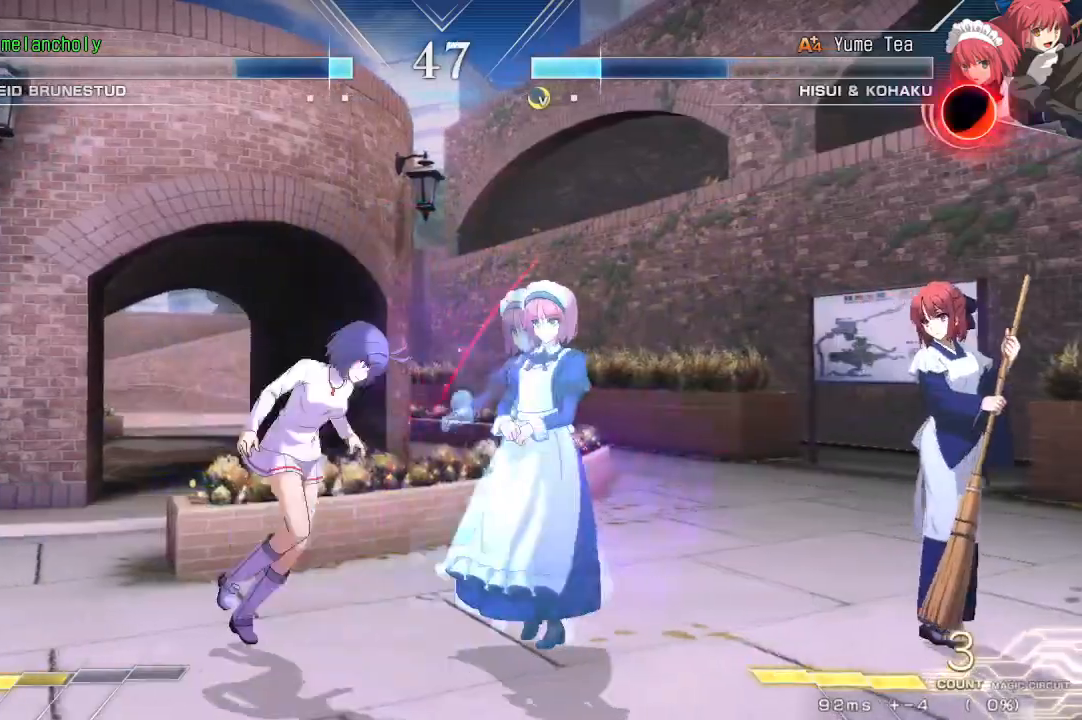
{"buttons": ["DPAD_DOWN", "DPAD_LEFT"], "events": [[33, "SQUARE", "down"], [83, "SQUARE", "up"], [317, "DPAD_LEFT", "down"]]}
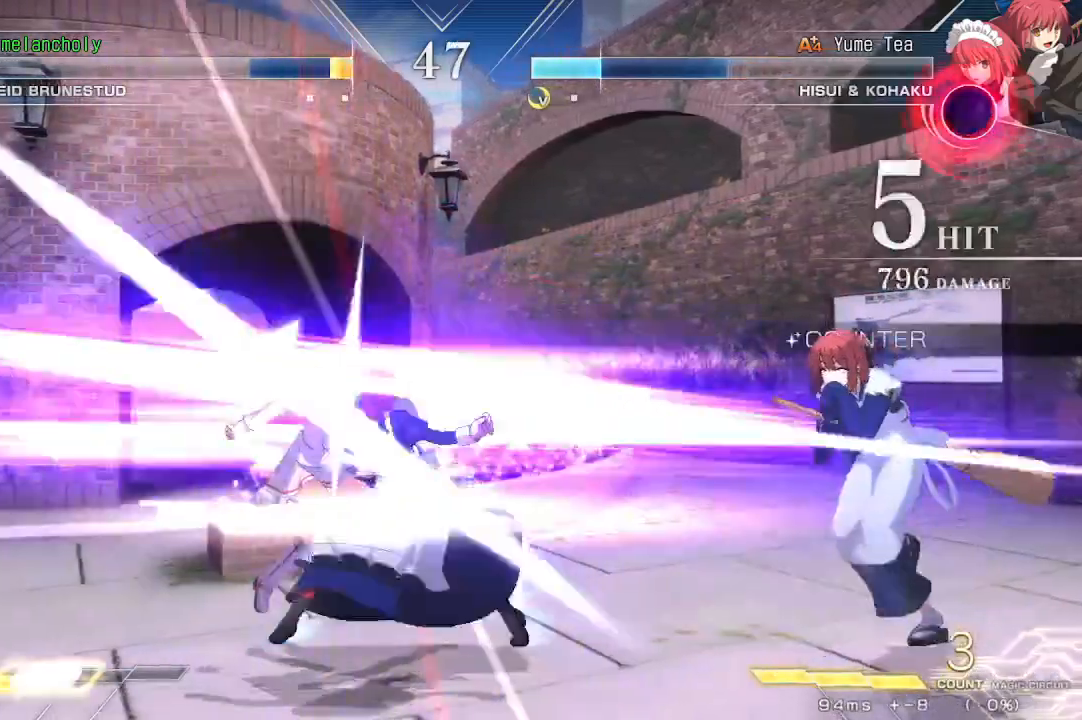
{"buttons": ["DPAD_DOWN", "DPAD_LEFT"], "events": []}
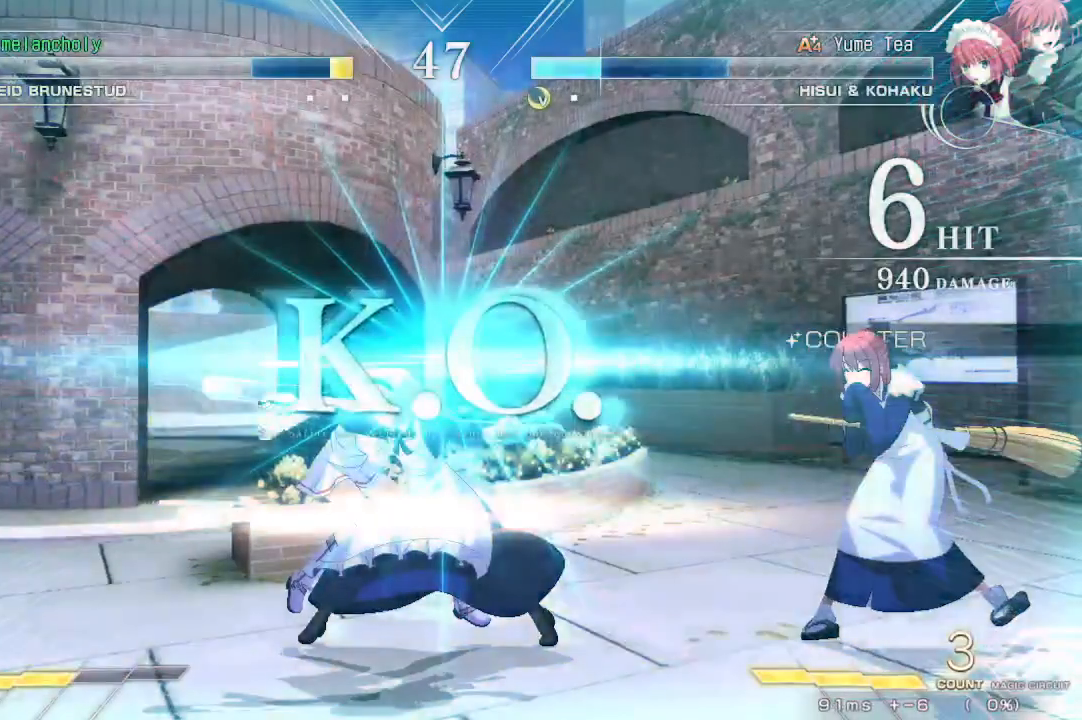
{"buttons": ["DPAD_DOWN", "DPAD_LEFT"], "events": []}
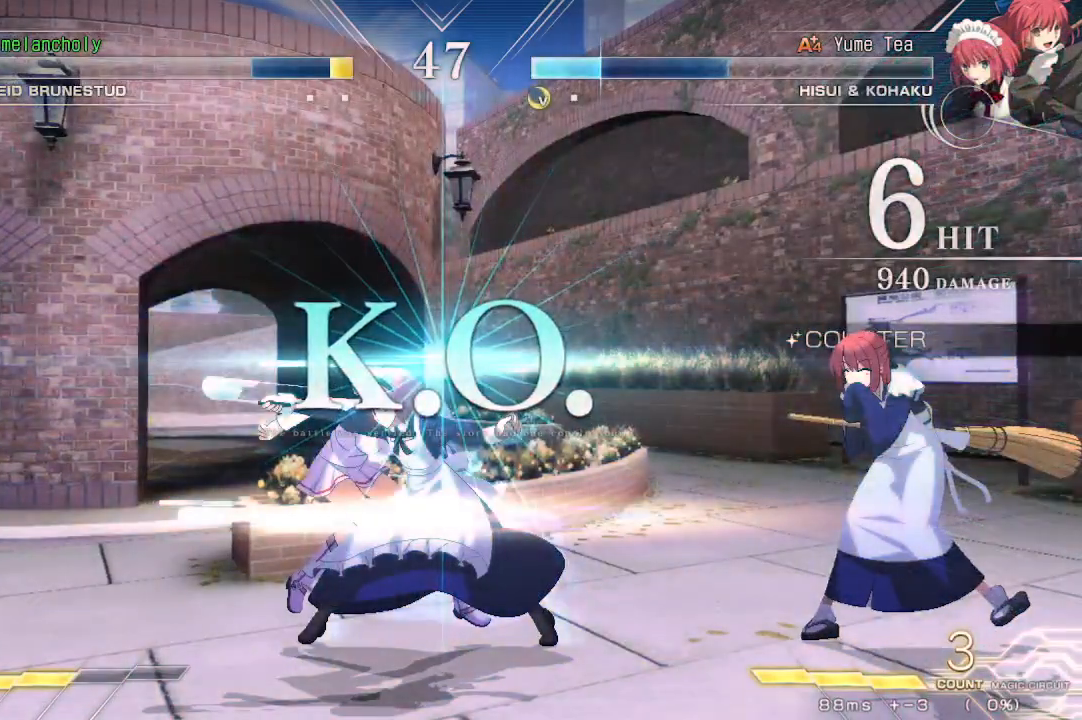
{"buttons": [], "events": [[117, "DPAD_LEFT", "up"], [150, "DPAD_DOWN", "up"]]}
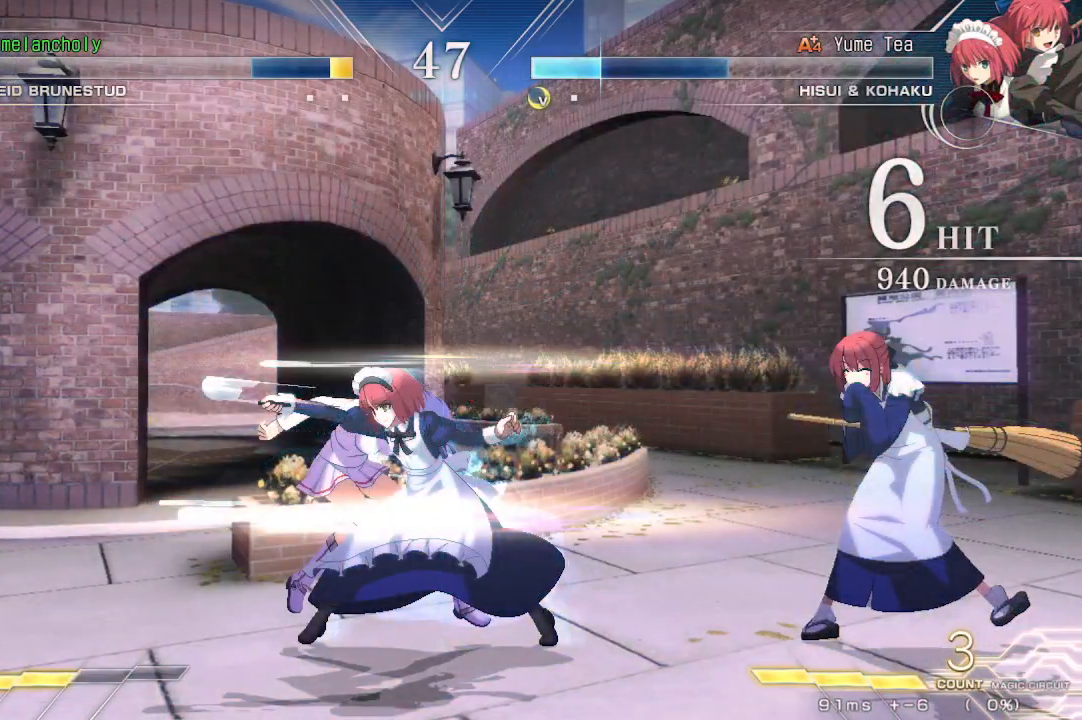
{"buttons": [], "events": []}
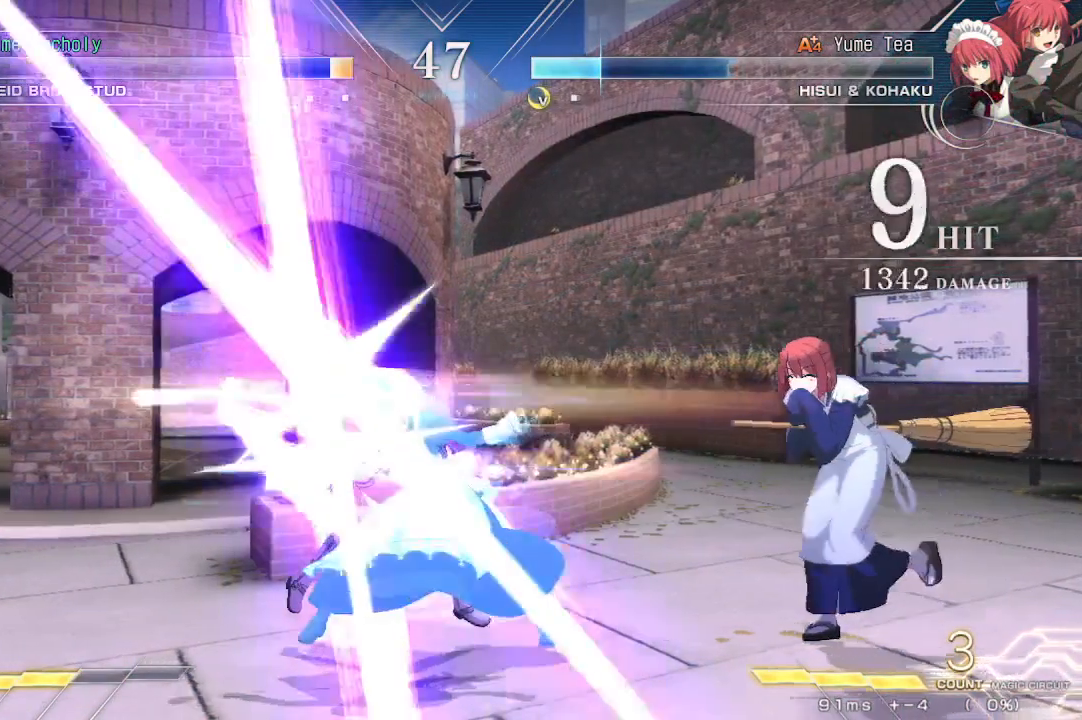
{"buttons": [], "events": []}
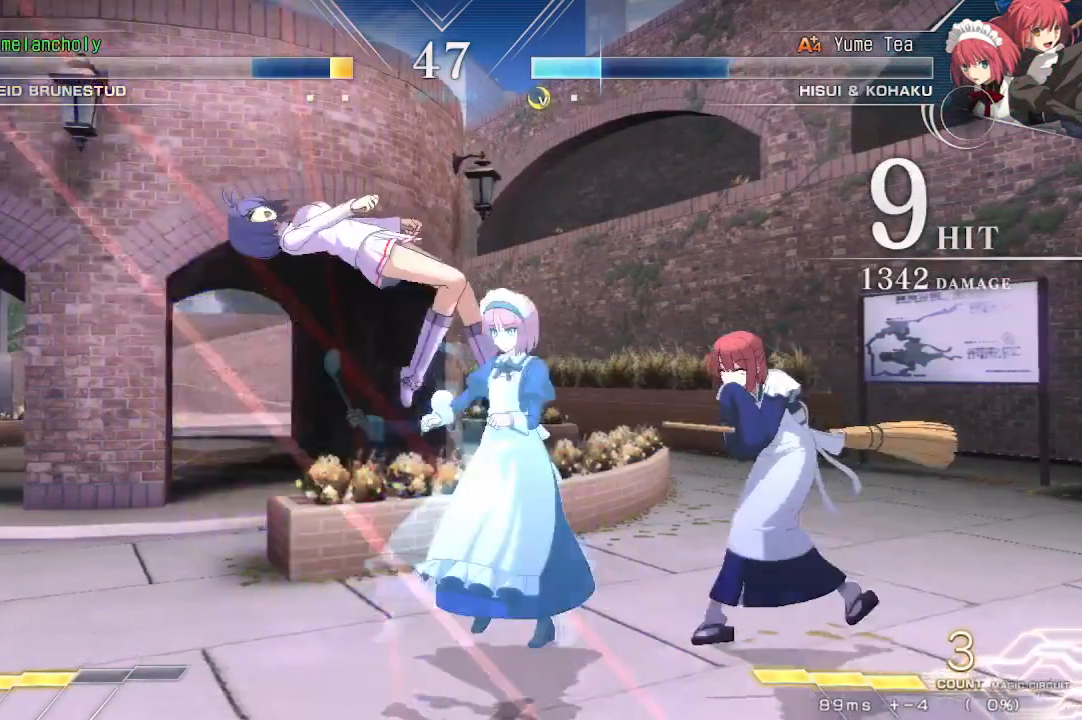
{"buttons": [], "events": []}
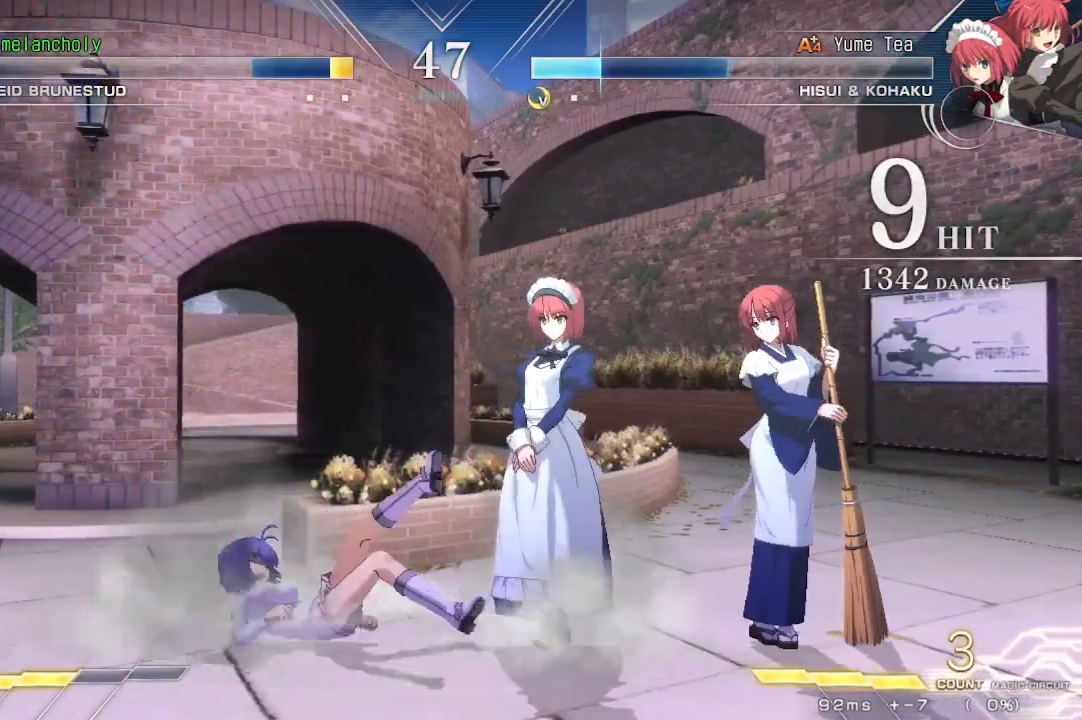
{"buttons": [], "events": []}
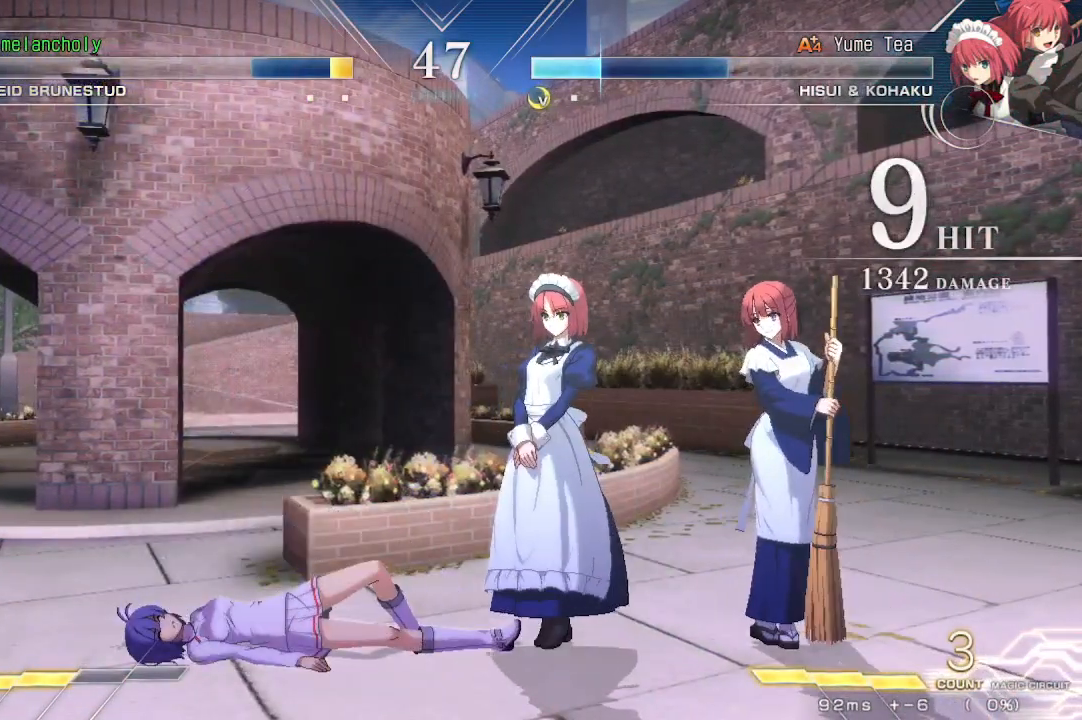
{"buttons": [], "events": []}
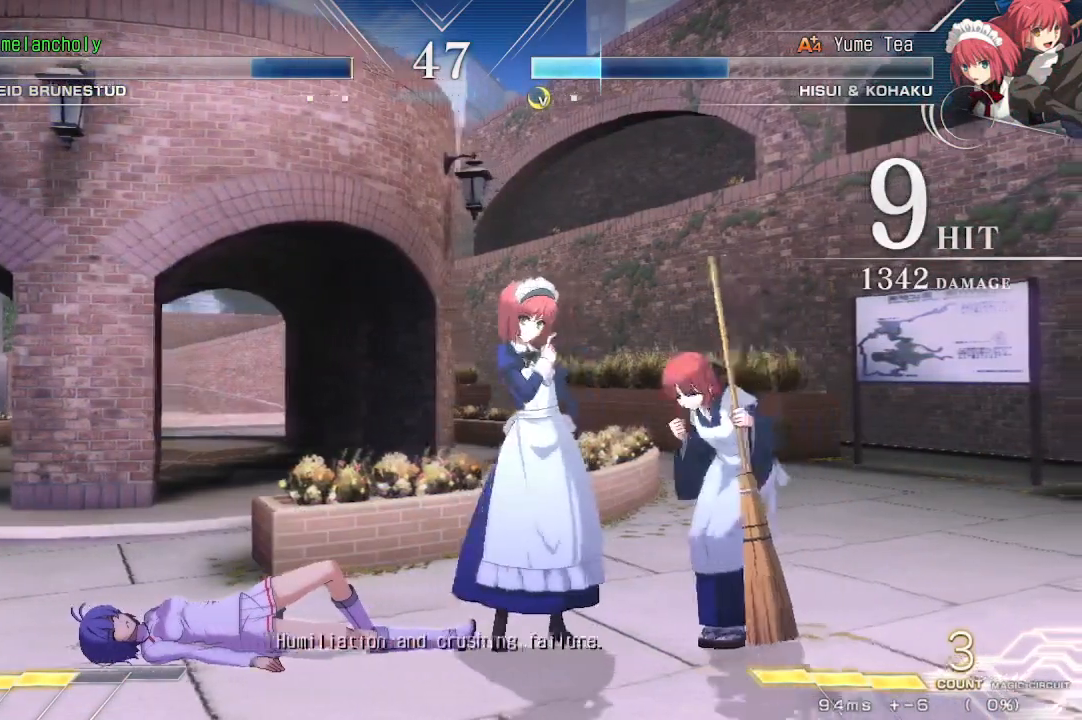
{"buttons": [], "events": []}
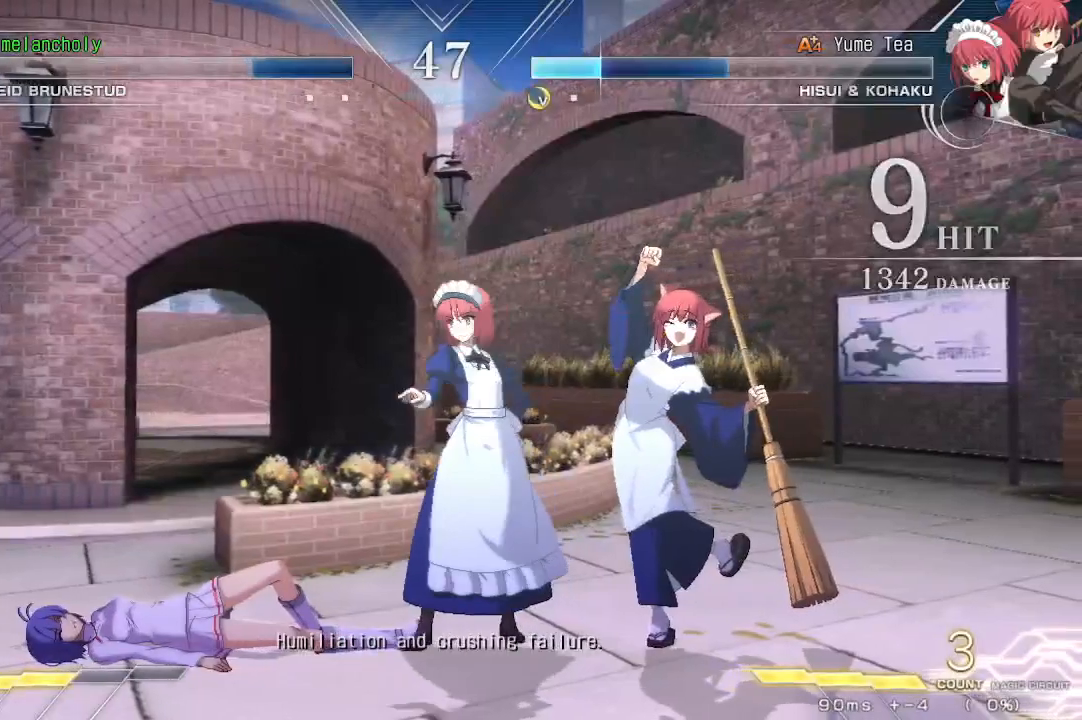
{"buttons": [], "events": []}
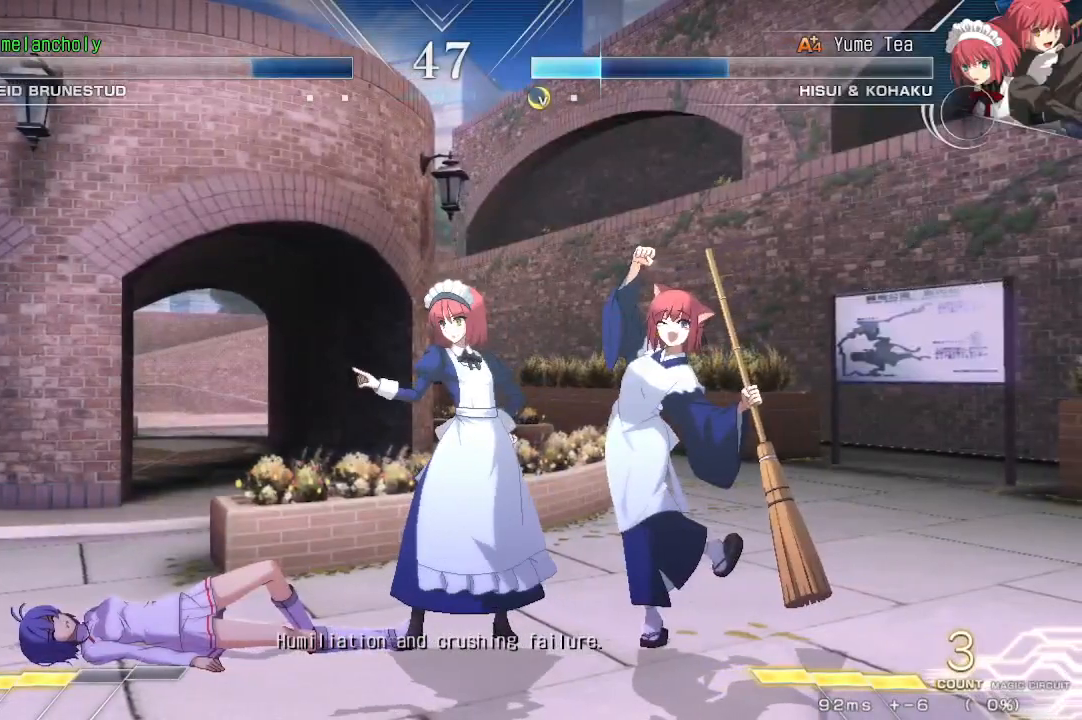
{"buttons": [], "events": []}
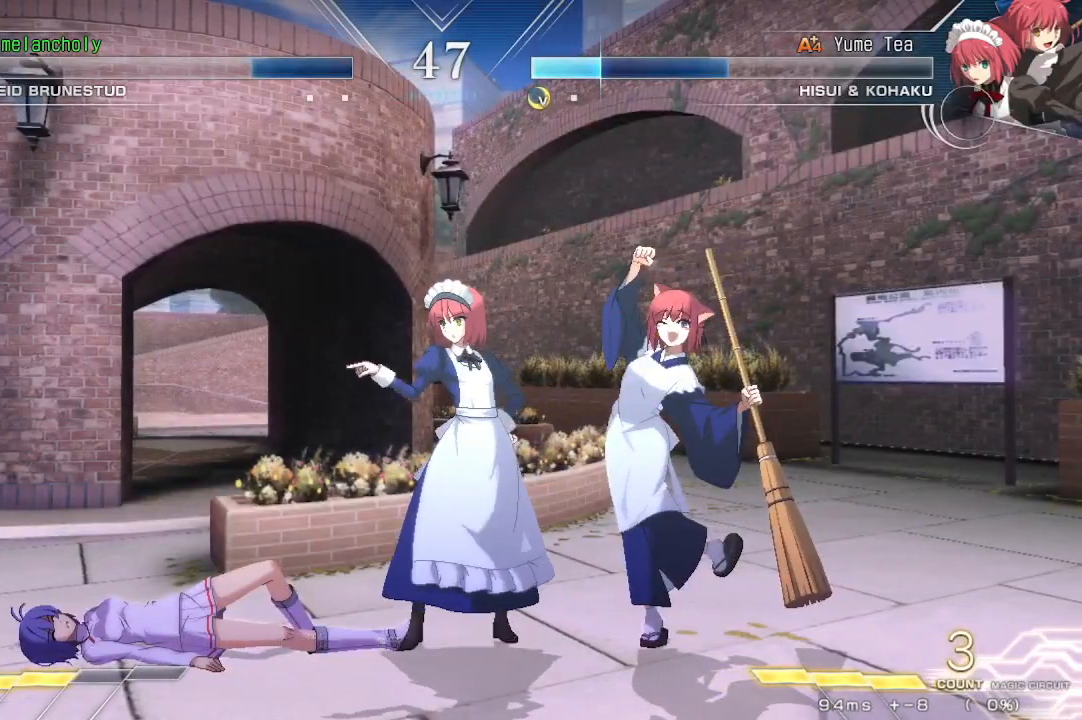
{"buttons": [], "events": []}
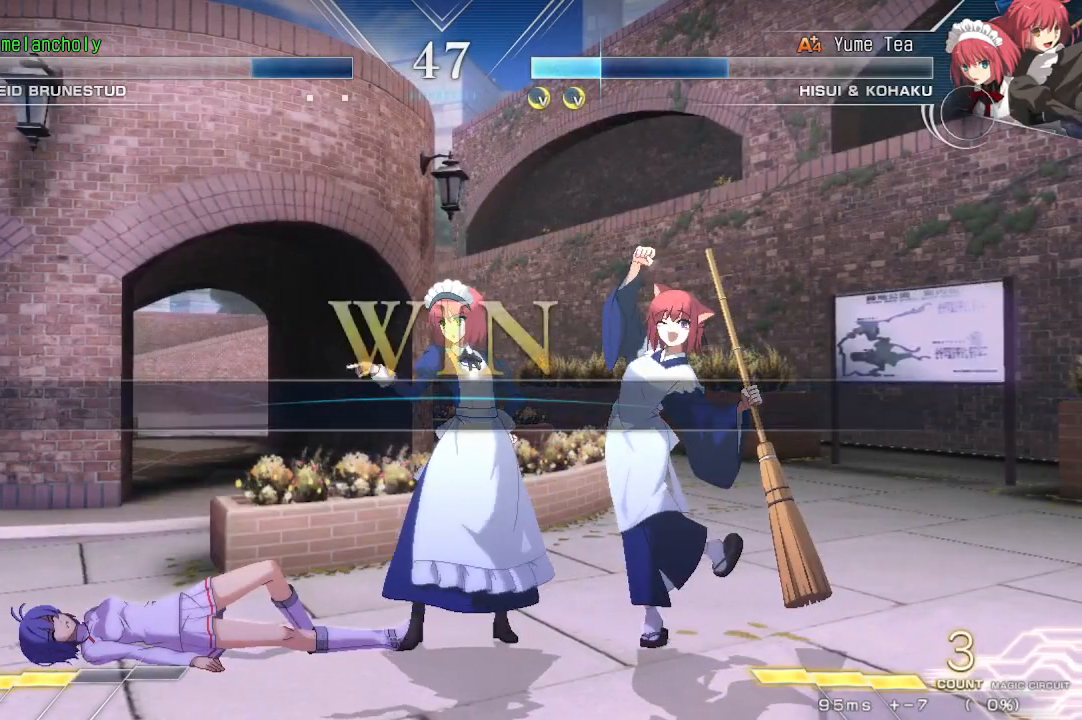
{"buttons": [], "events": []}
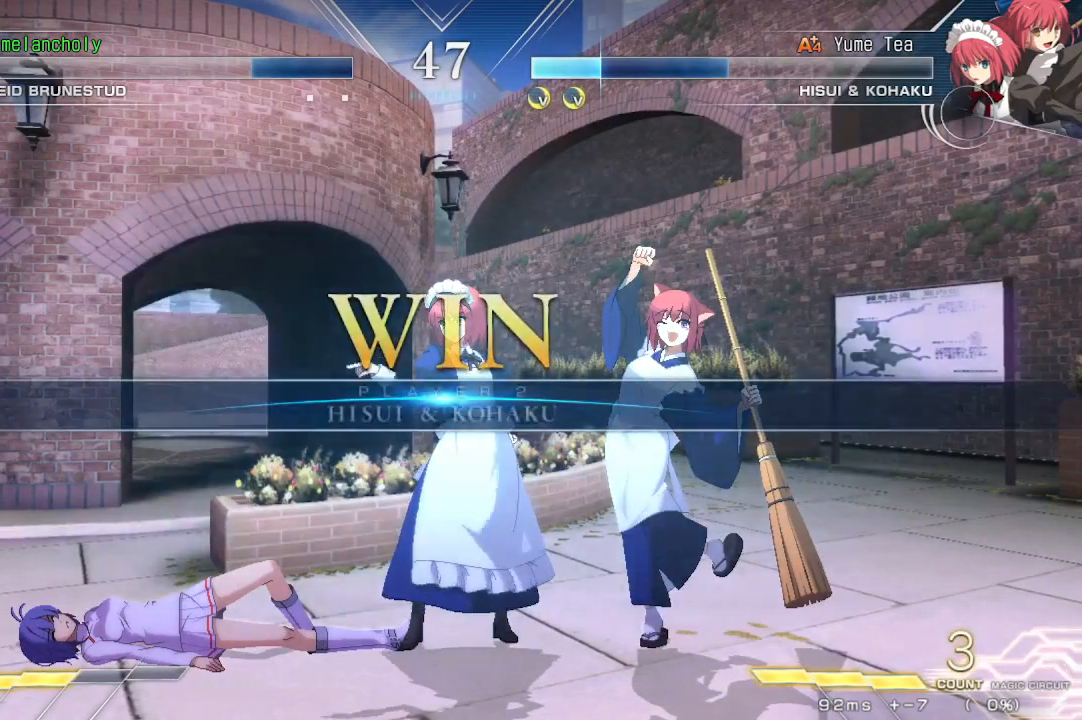
{"buttons": [], "events": [[117, "CROSS", "down"], [233, "CROSS", "up"]]}
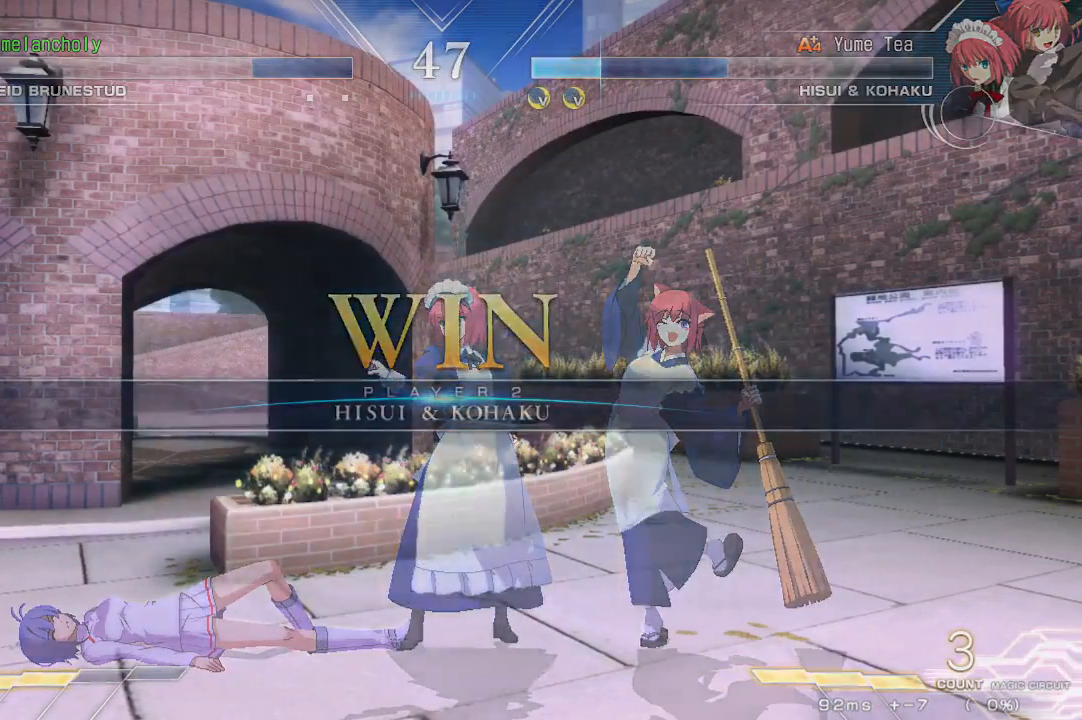
{"buttons": [], "events": []}
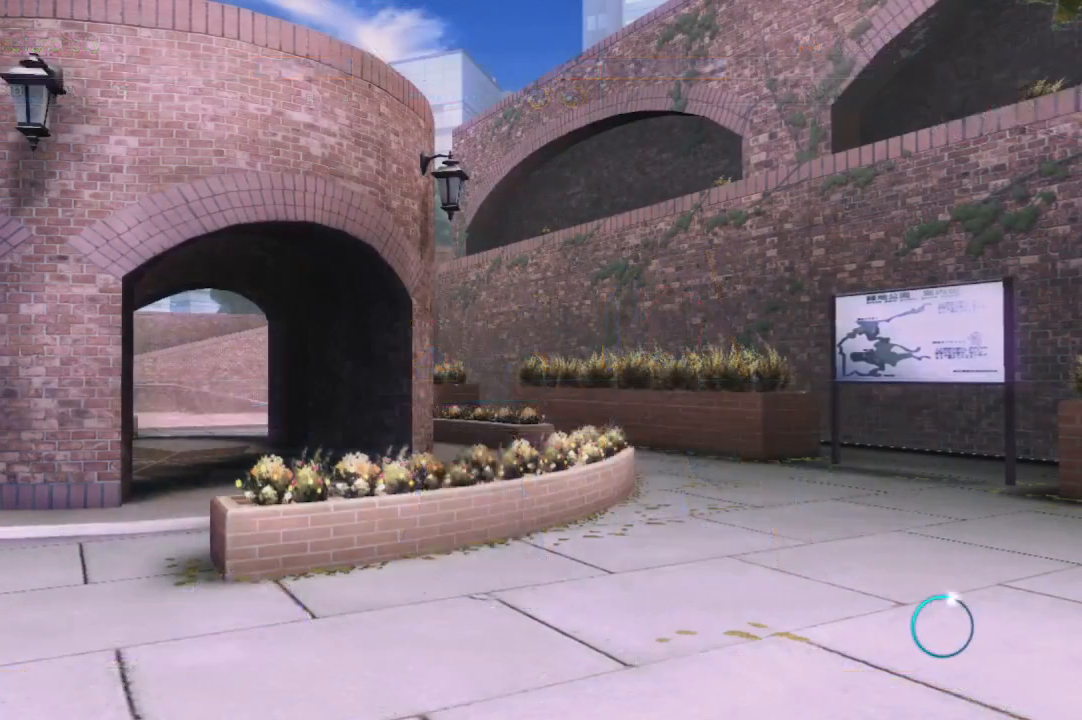
{"buttons": [], "events": []}
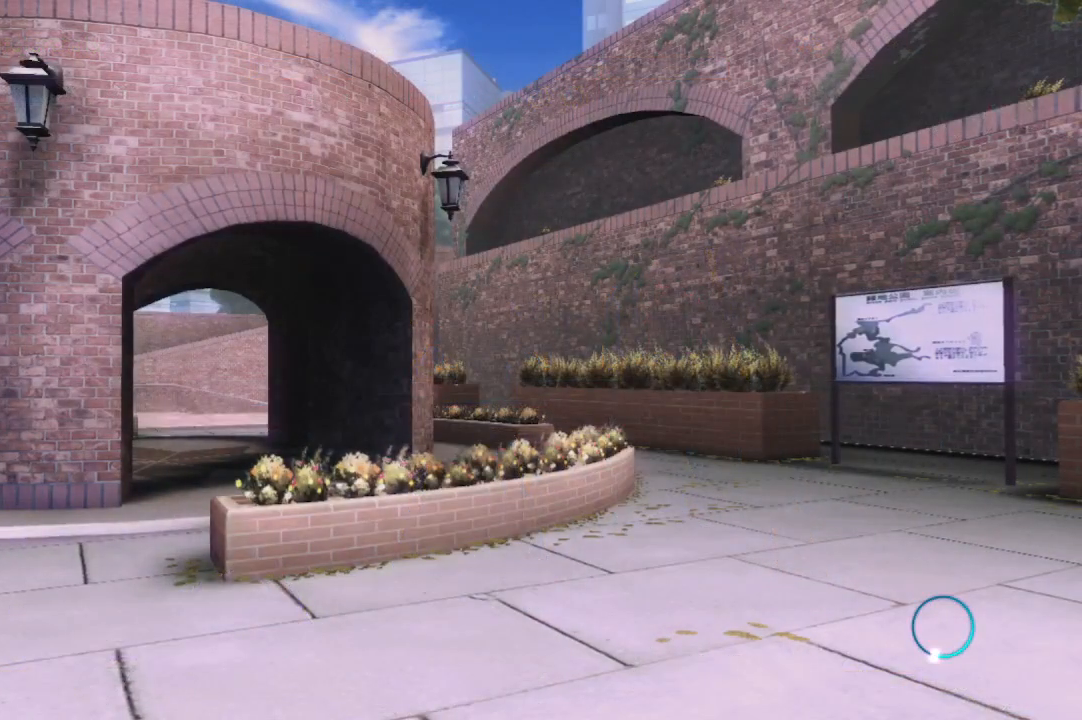
{"buttons": [], "events": []}
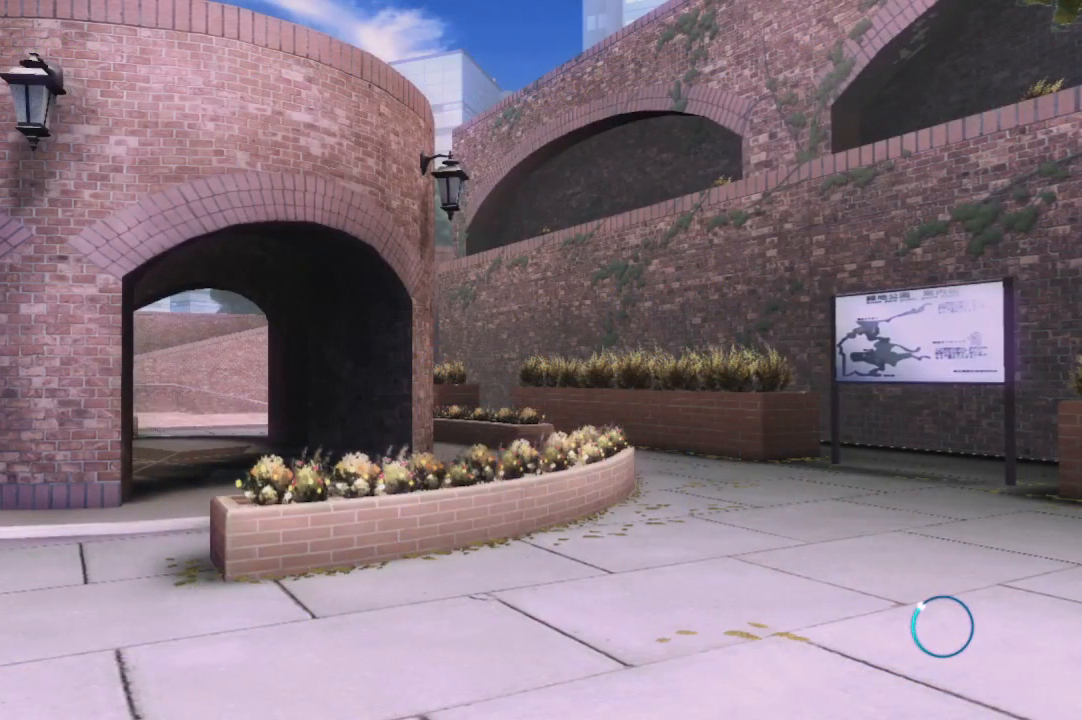
{"buttons": [], "events": []}
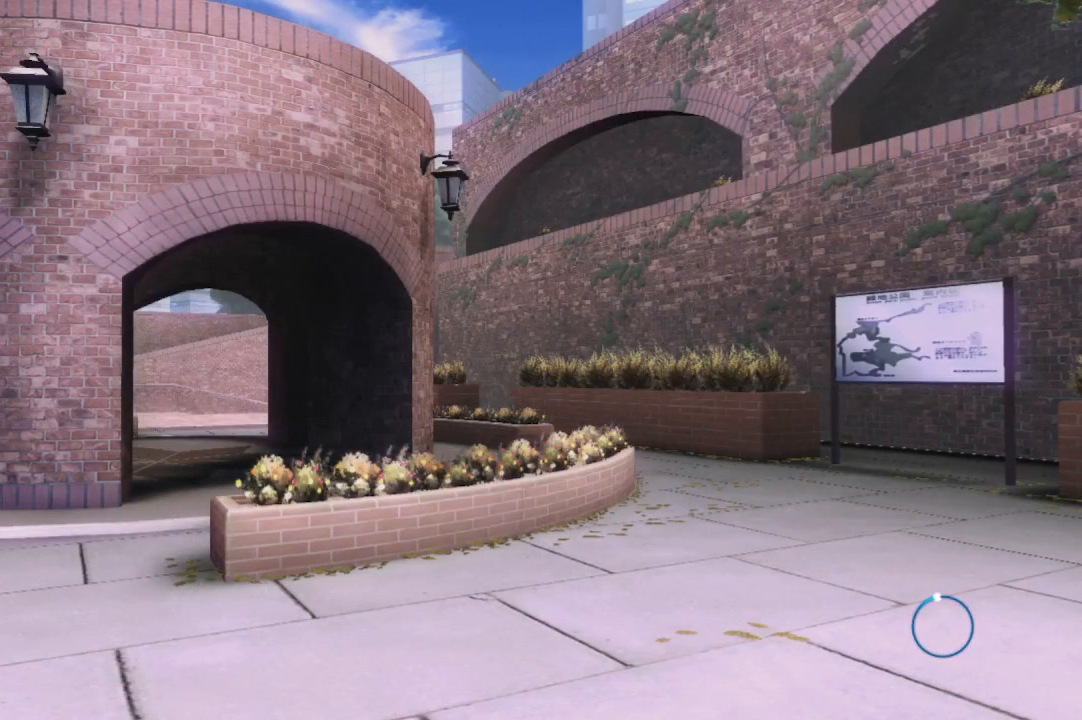
{"buttons": [], "events": []}
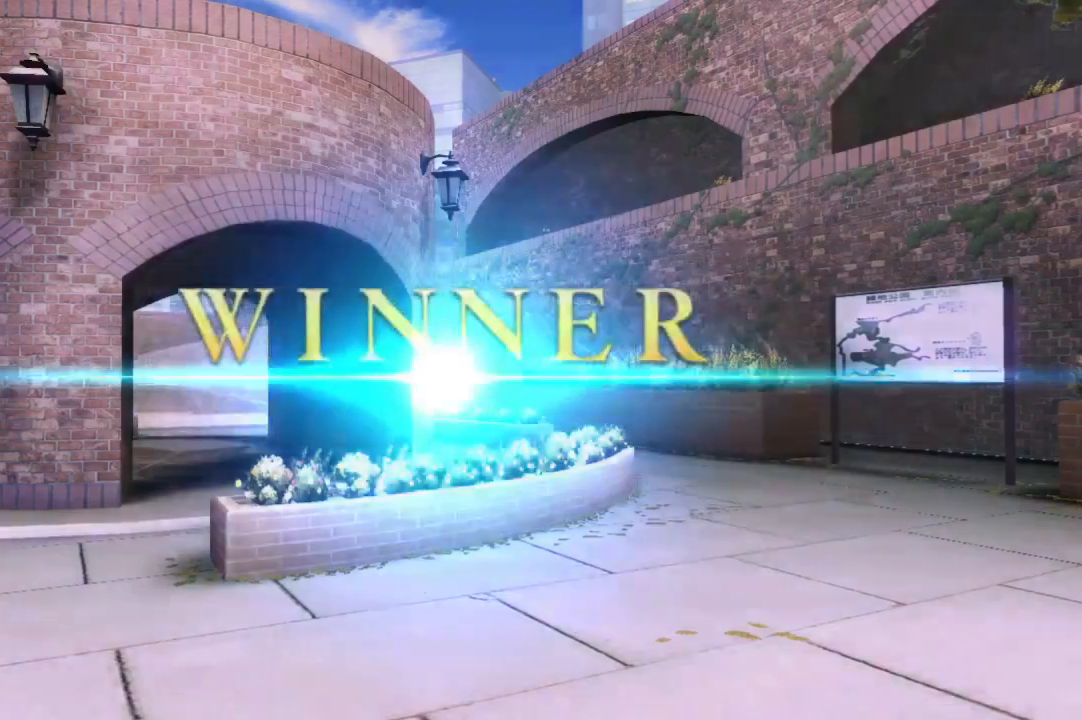
{"buttons": [], "events": [[83, "CROSS", "down"], [200, "CROSS", "up"]]}
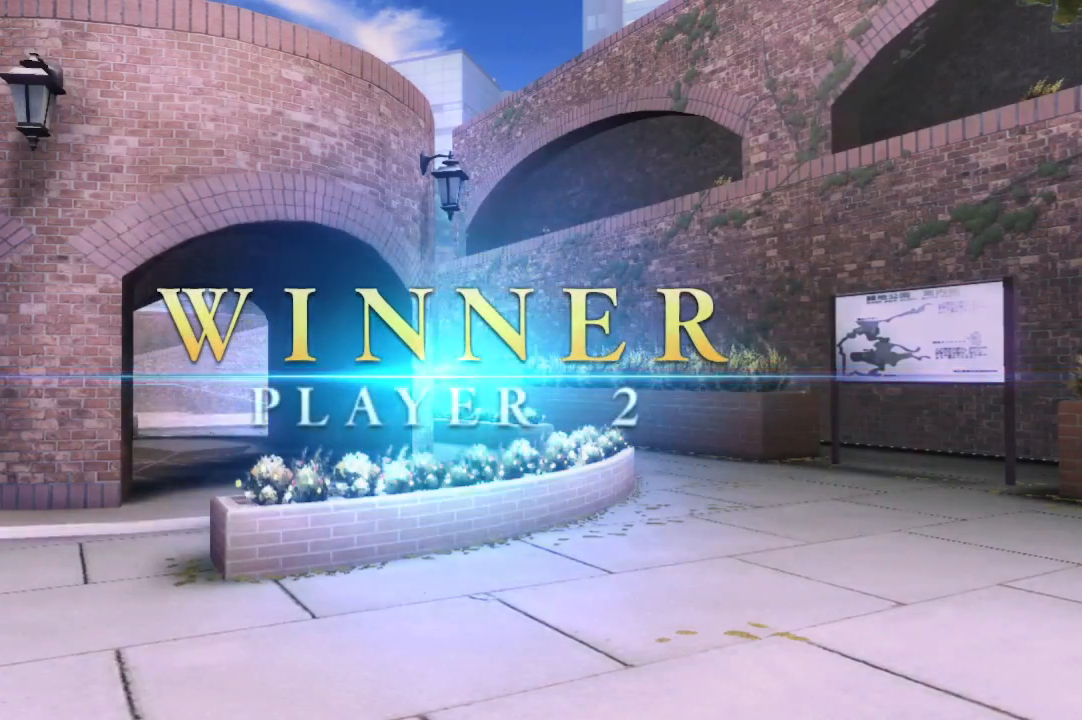
{"buttons": [], "events": [[300, "CROSS", "down"], [400, "CROSS", "up"]]}
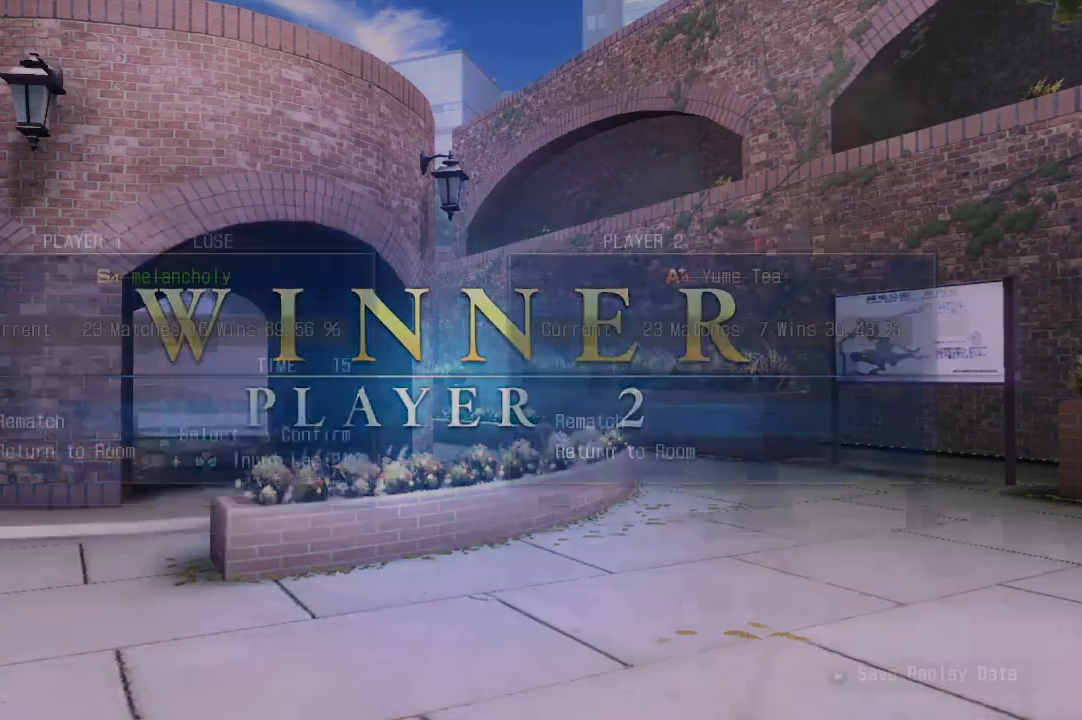
{"buttons": [], "events": []}
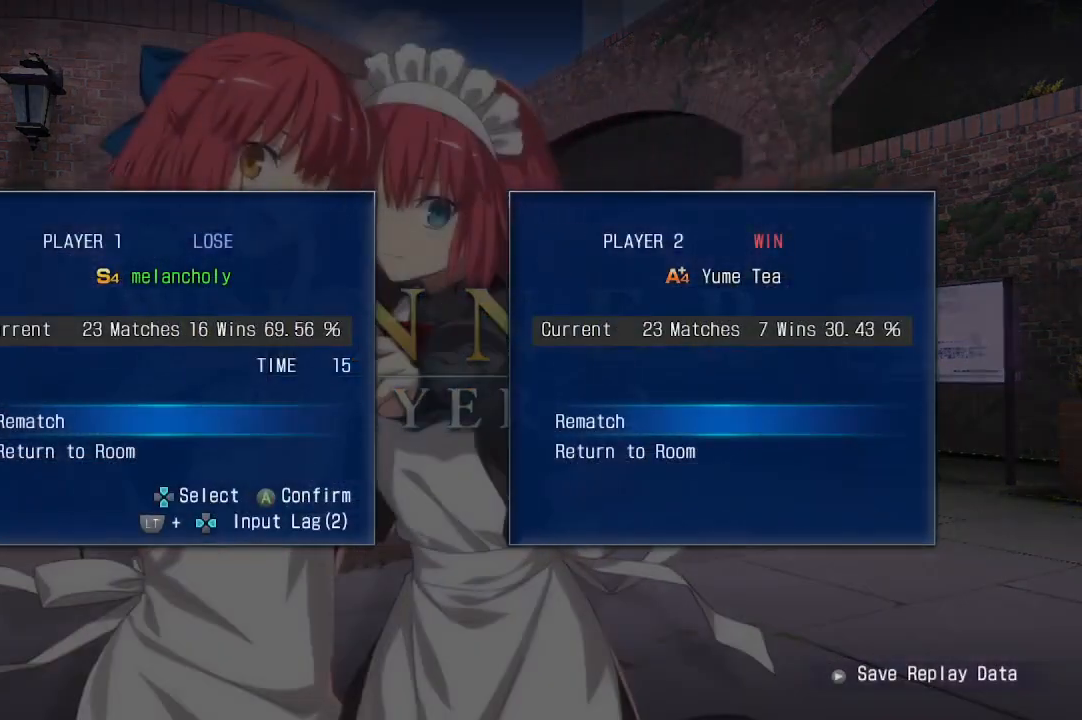
{"buttons": [], "events": [[350, "CROSS", "down"], [450, "CROSS", "up"]]}